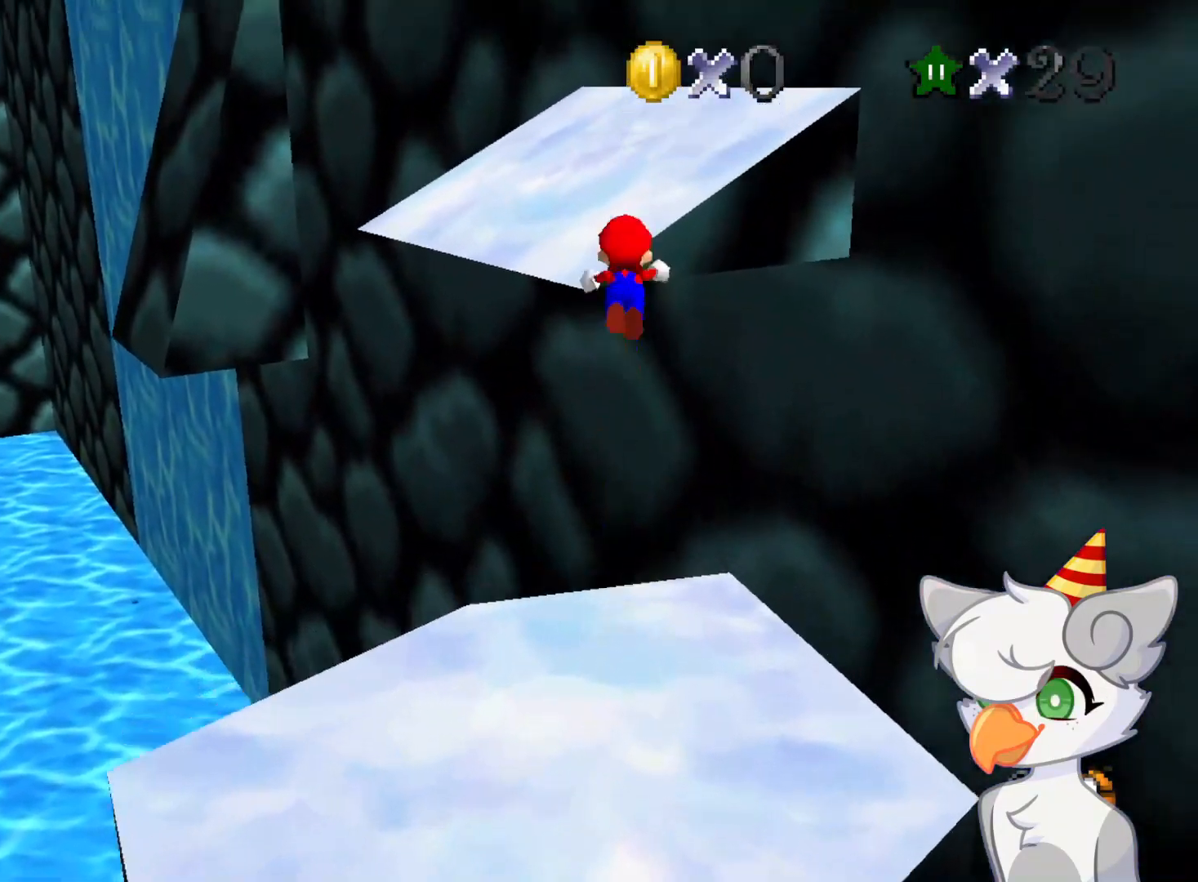
Gameplay with a controller (Nintendo layout); each line is a JSON object with the inputs held at the frame after it. "events" lists button and stick changes between this image and that frame as [ms after this image, input, new state], when the widget could be followed in between. Not read: L3 R3.
{"buttons": ["A", "B"], "left_stick": "up-left", "events": [[354, "A", "up"], [479, "A", "down"], [479, "B", "down"], [479, "left_stick", "up-left"]]}
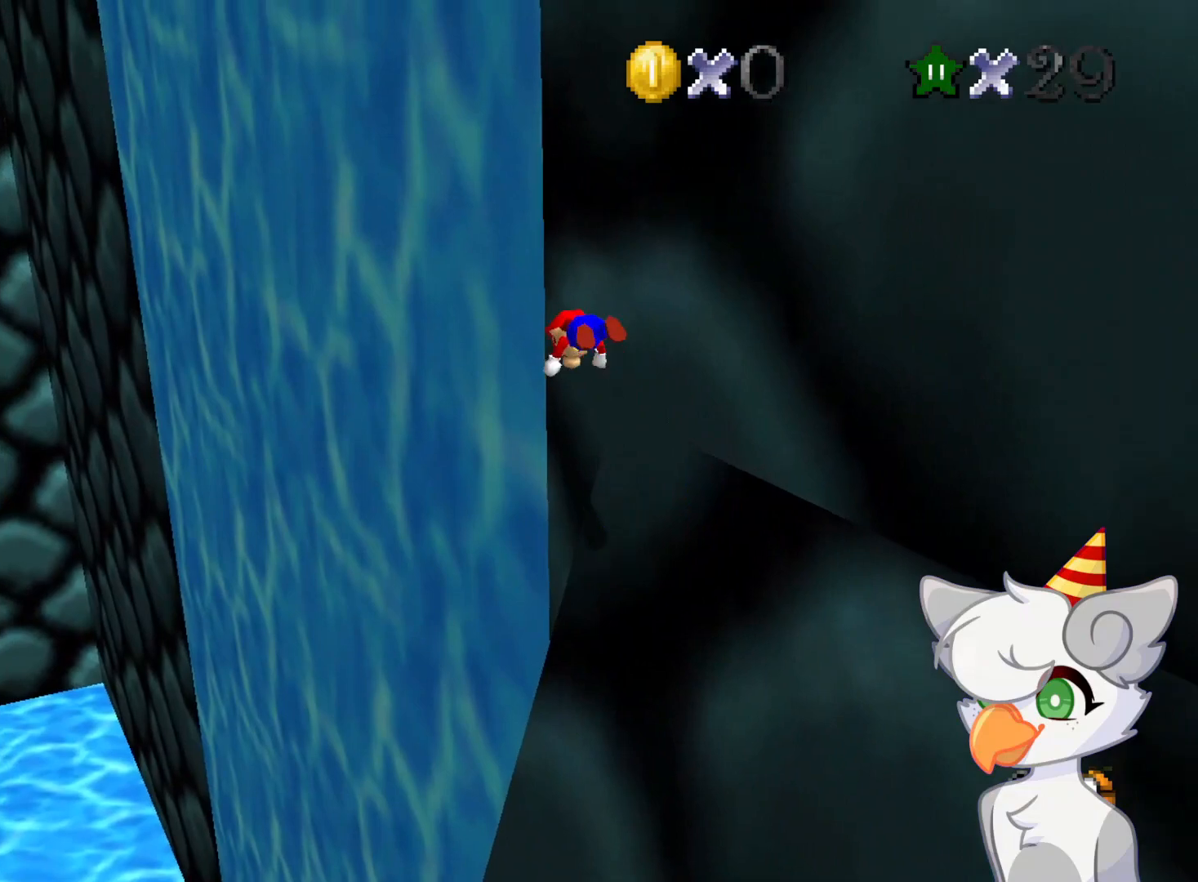
{"buttons": ["A", "B"], "left_stick": "up", "events": [[83, "left_stick", "up"]]}
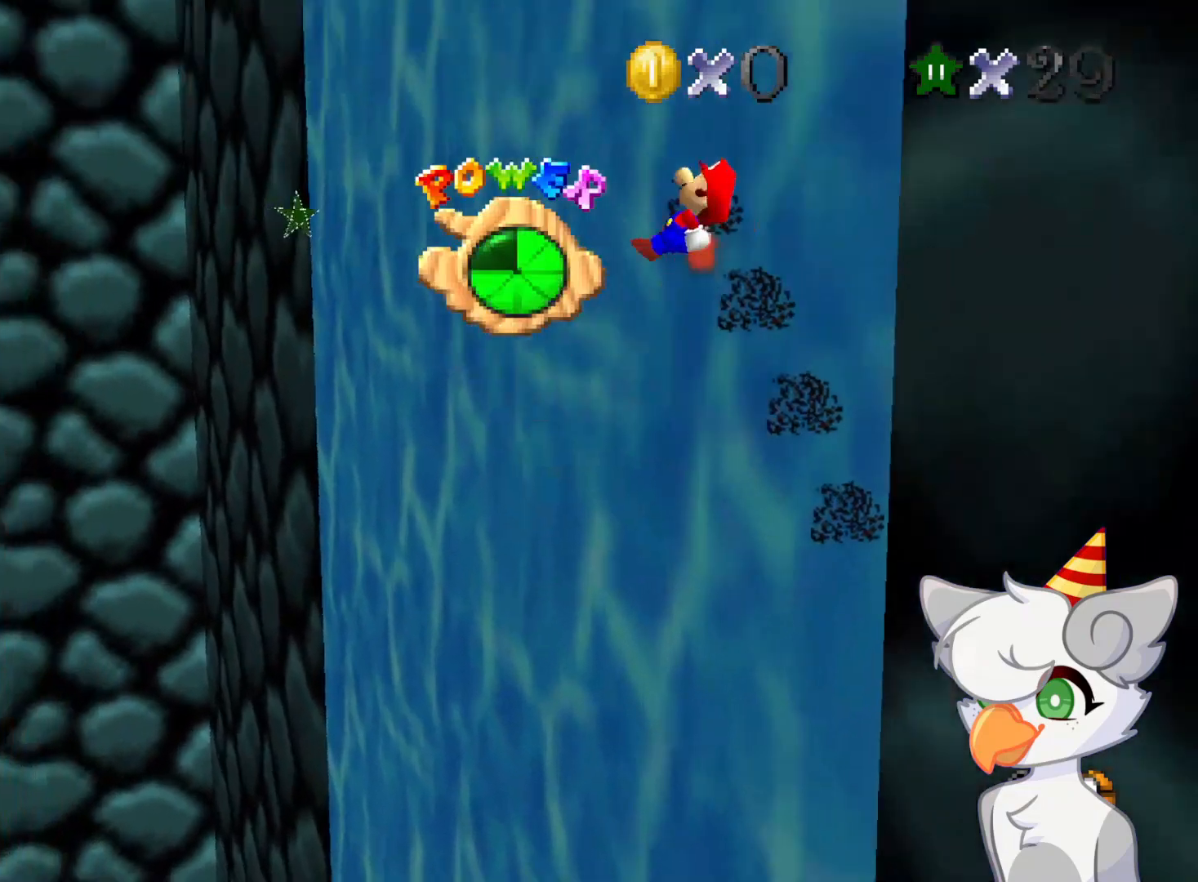
{"buttons": [], "left_stick": "up", "events": [[21, "B", "up"], [125, "A", "up"]]}
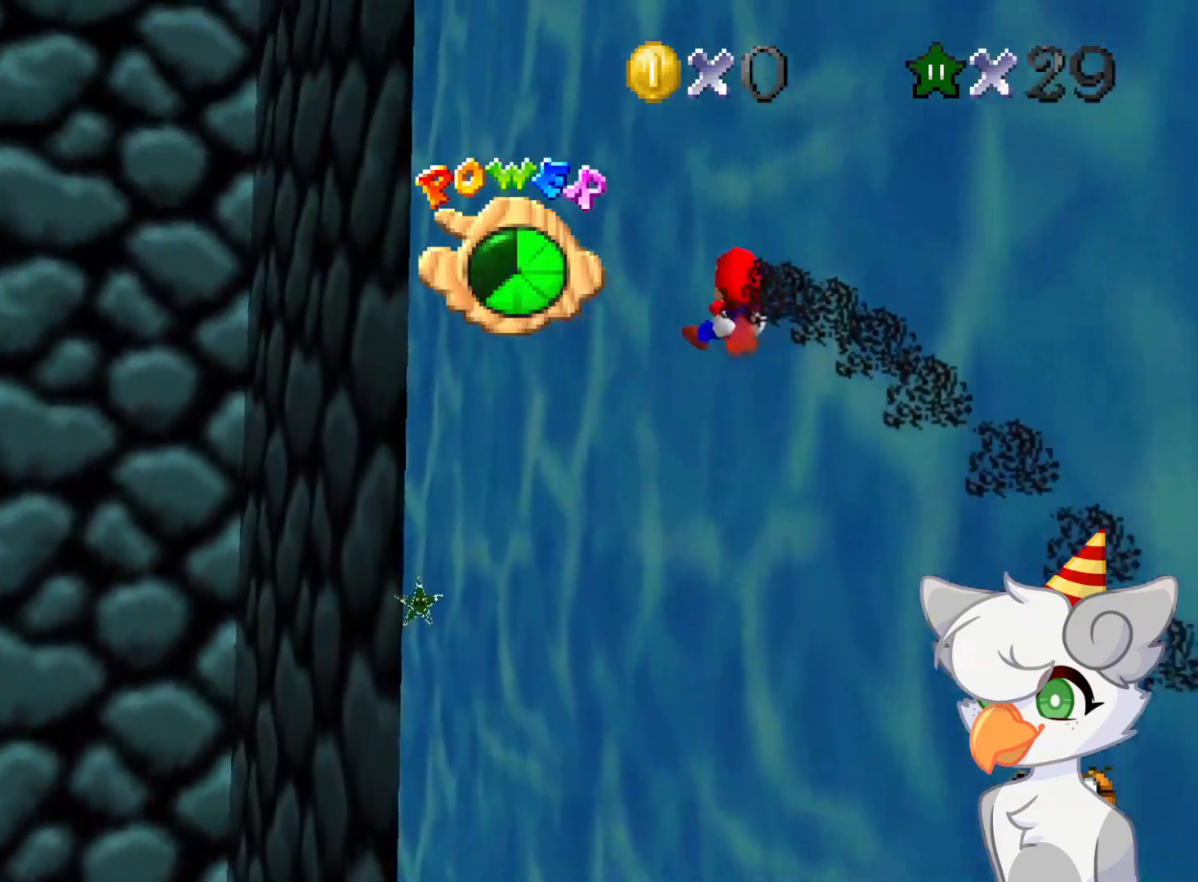
{"buttons": [], "left_stick": "up-right", "events": [[271, "left_stick", "up-right"]]}
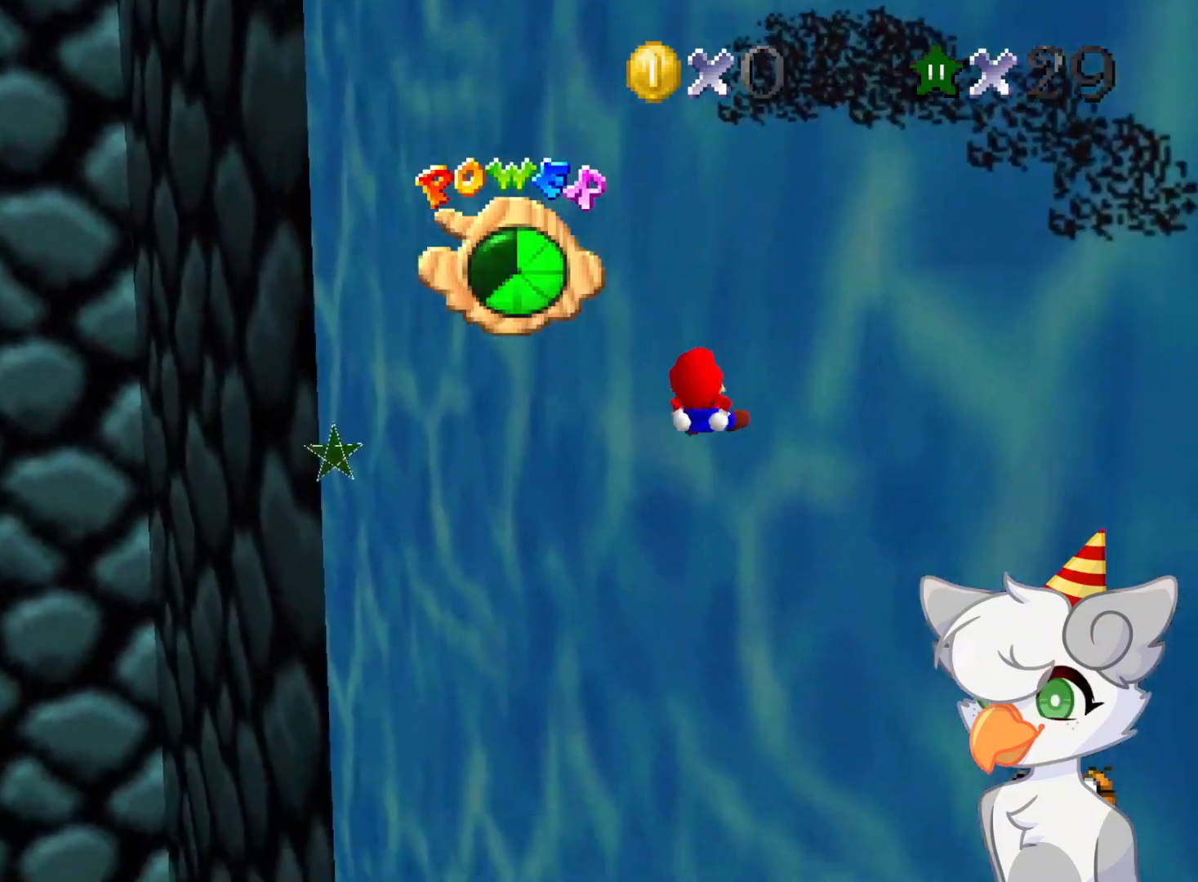
{"buttons": [], "left_stick": "up", "events": [[166, "left_stick", "center"], [479, "left_stick", "up"]]}
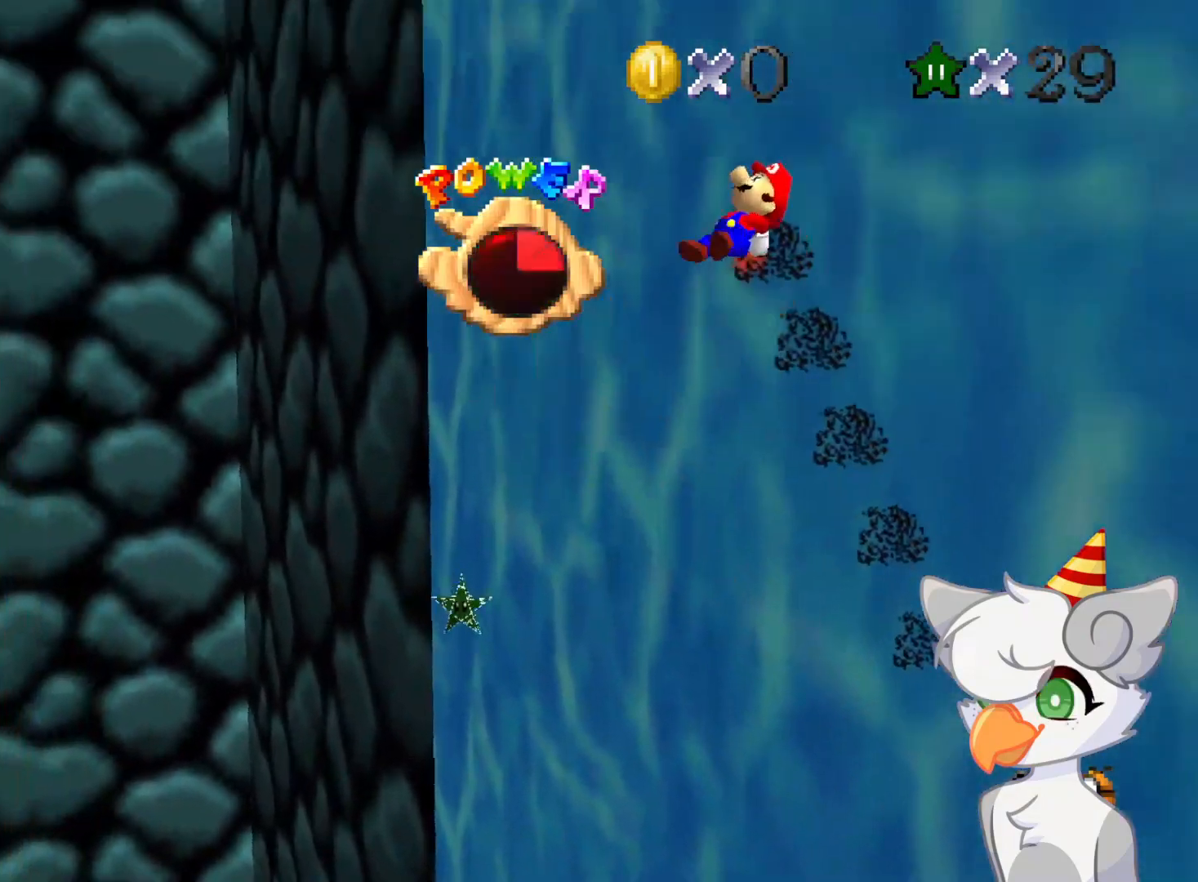
{"buttons": [], "left_stick": "up", "events": []}
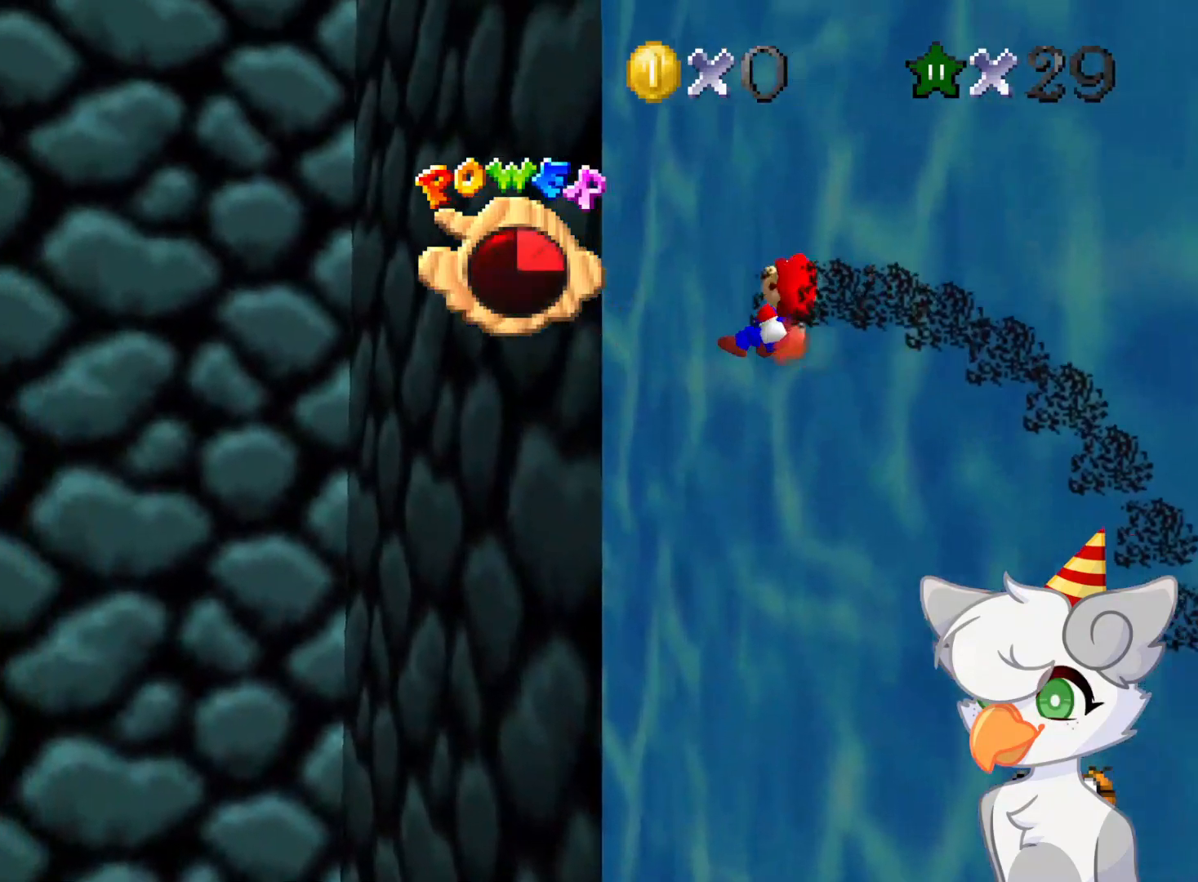
{"buttons": [], "left_stick": "right", "events": [[333, "left_stick", "center"], [458, "left_stick", "right"]]}
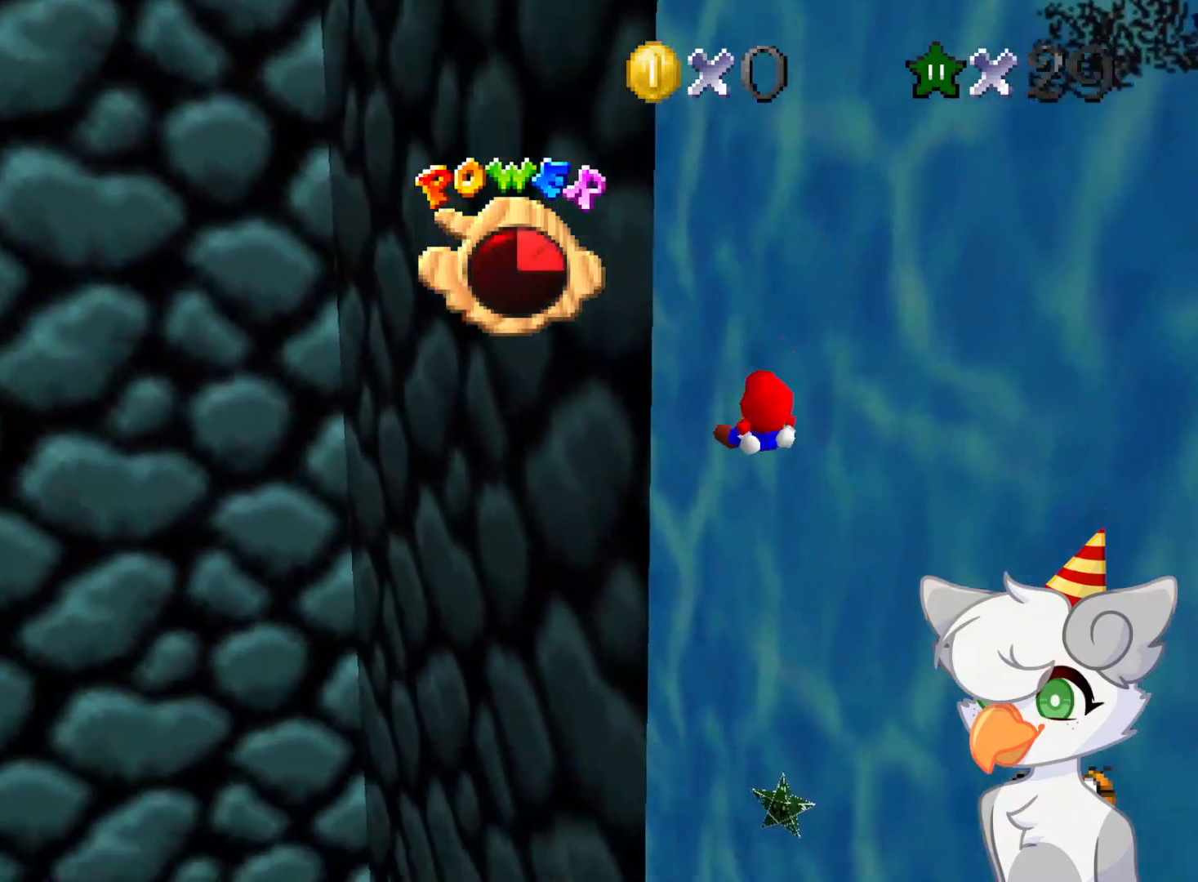
{"buttons": [], "left_stick": "up", "events": [[291, "left_stick", "up"]]}
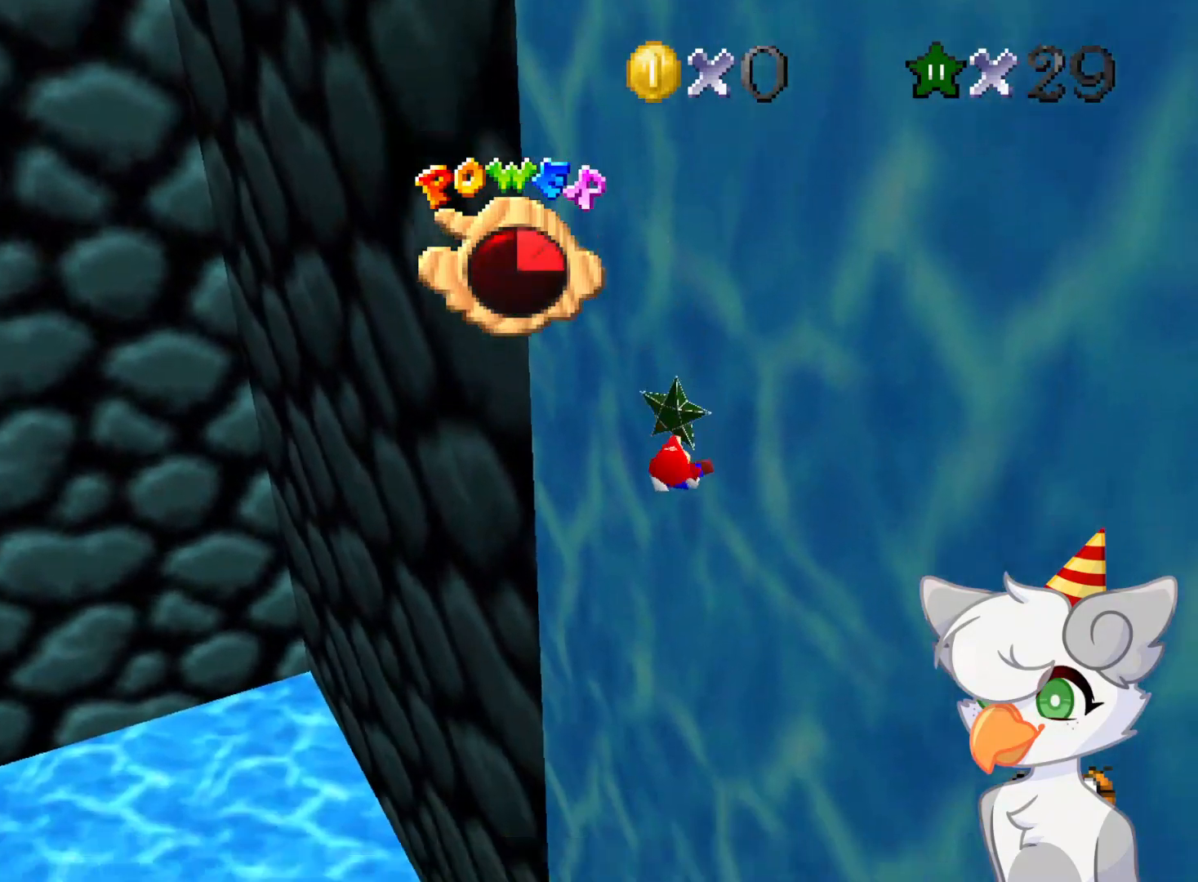
{"buttons": [], "left_stick": "center", "events": [[416, "left_stick", "center"]]}
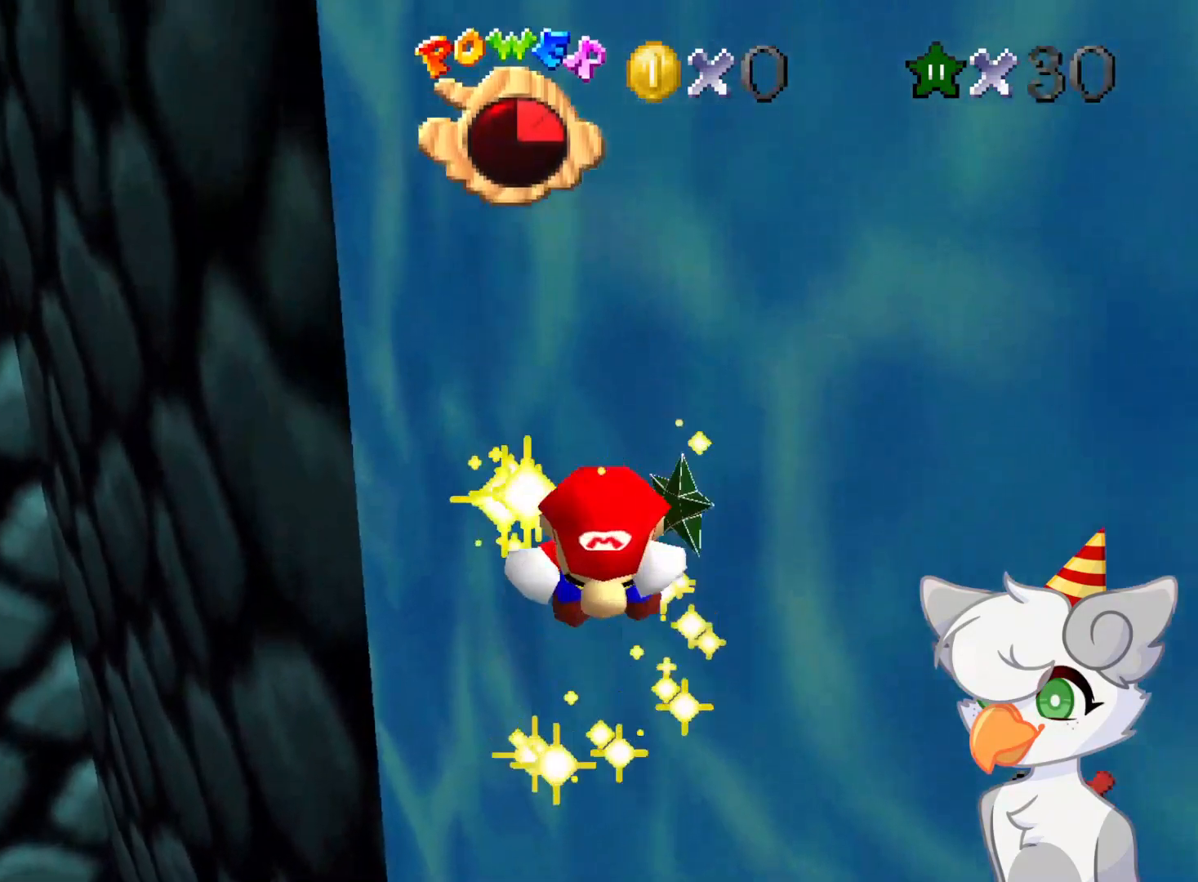
{"buttons": [], "left_stick": "center", "events": []}
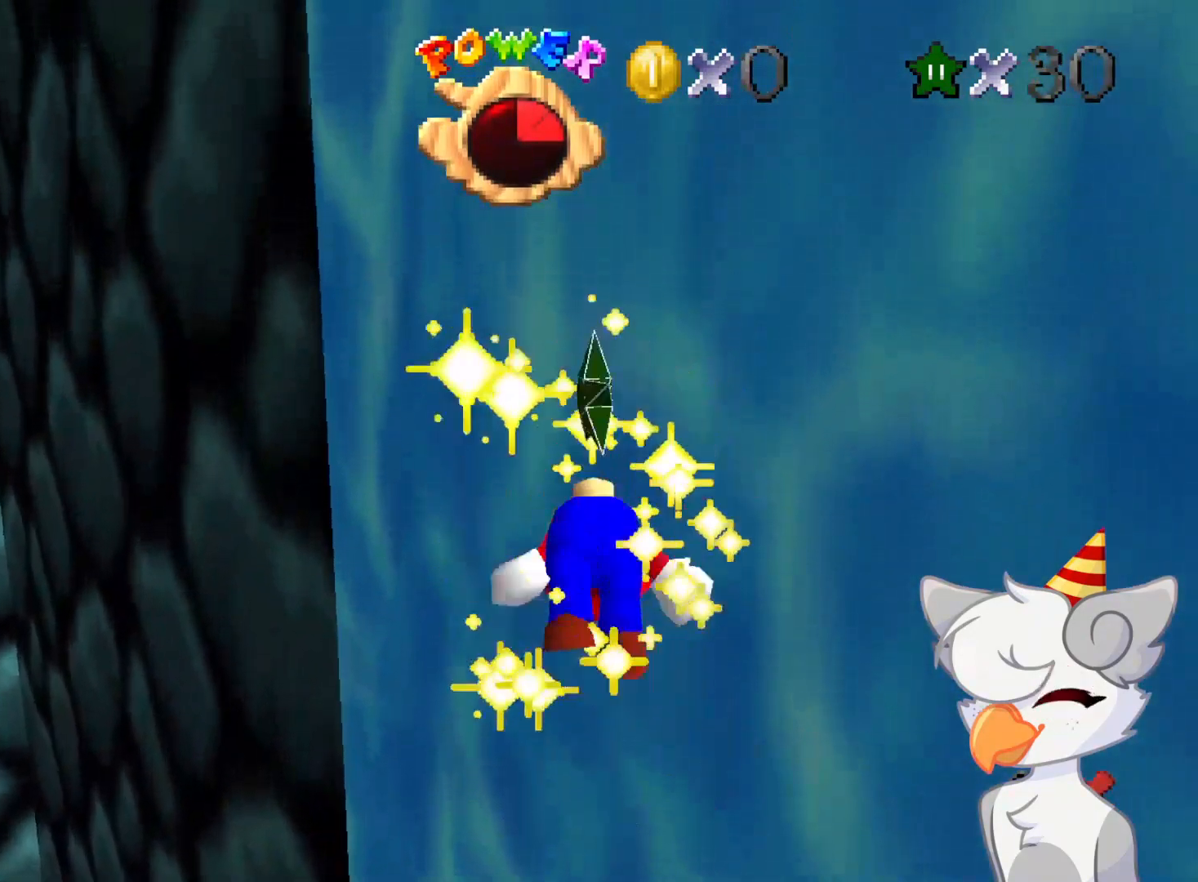
{"buttons": [], "left_stick": "center", "events": []}
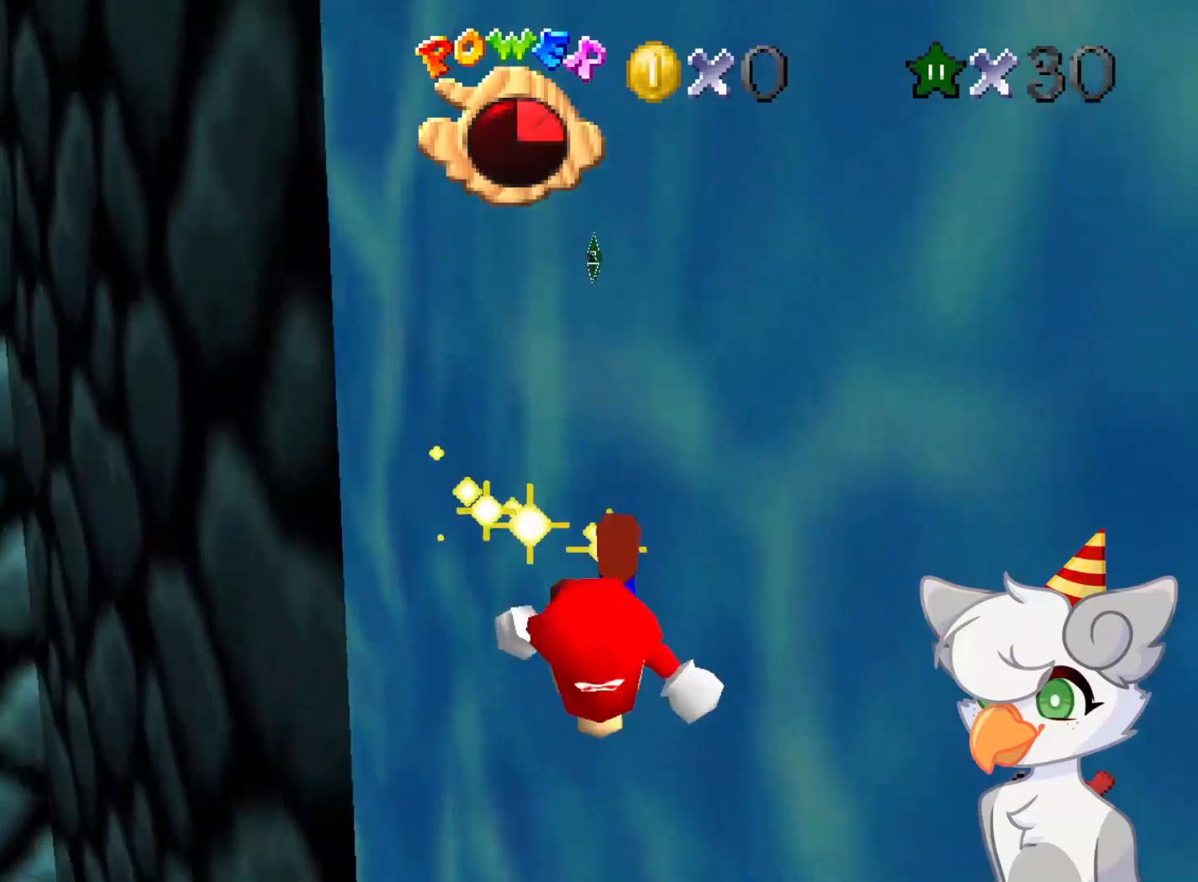
{"buttons": [], "left_stick": "center", "events": []}
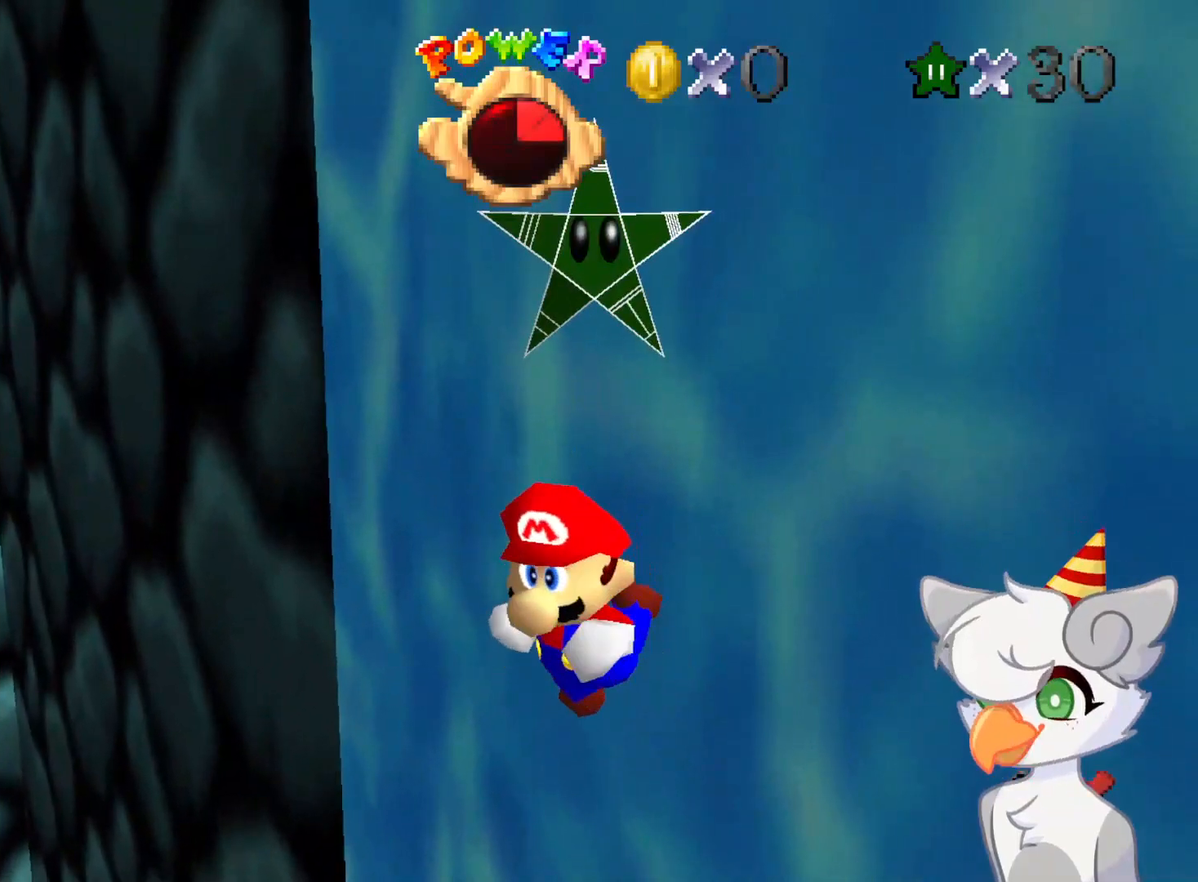
{"buttons": [], "left_stick": "center", "events": []}
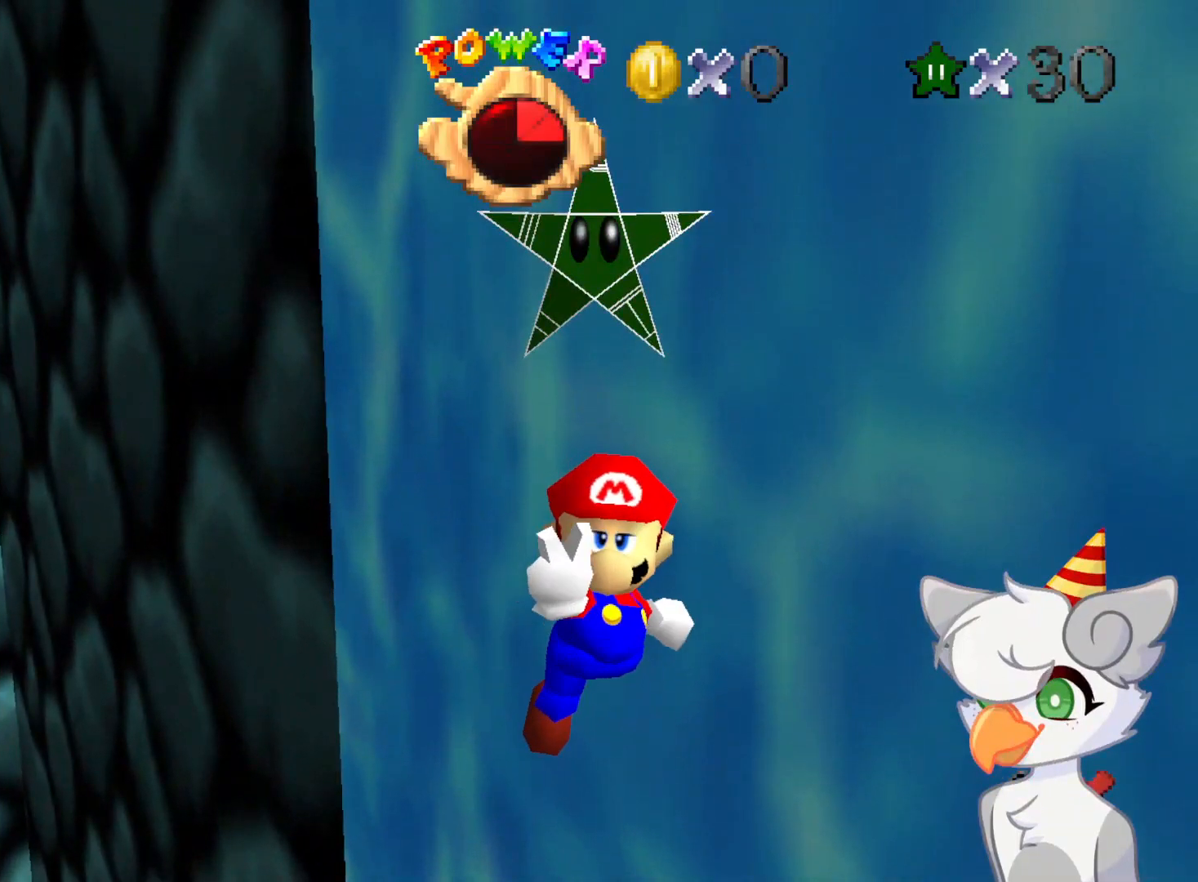
{"buttons": [], "left_stick": "center", "events": []}
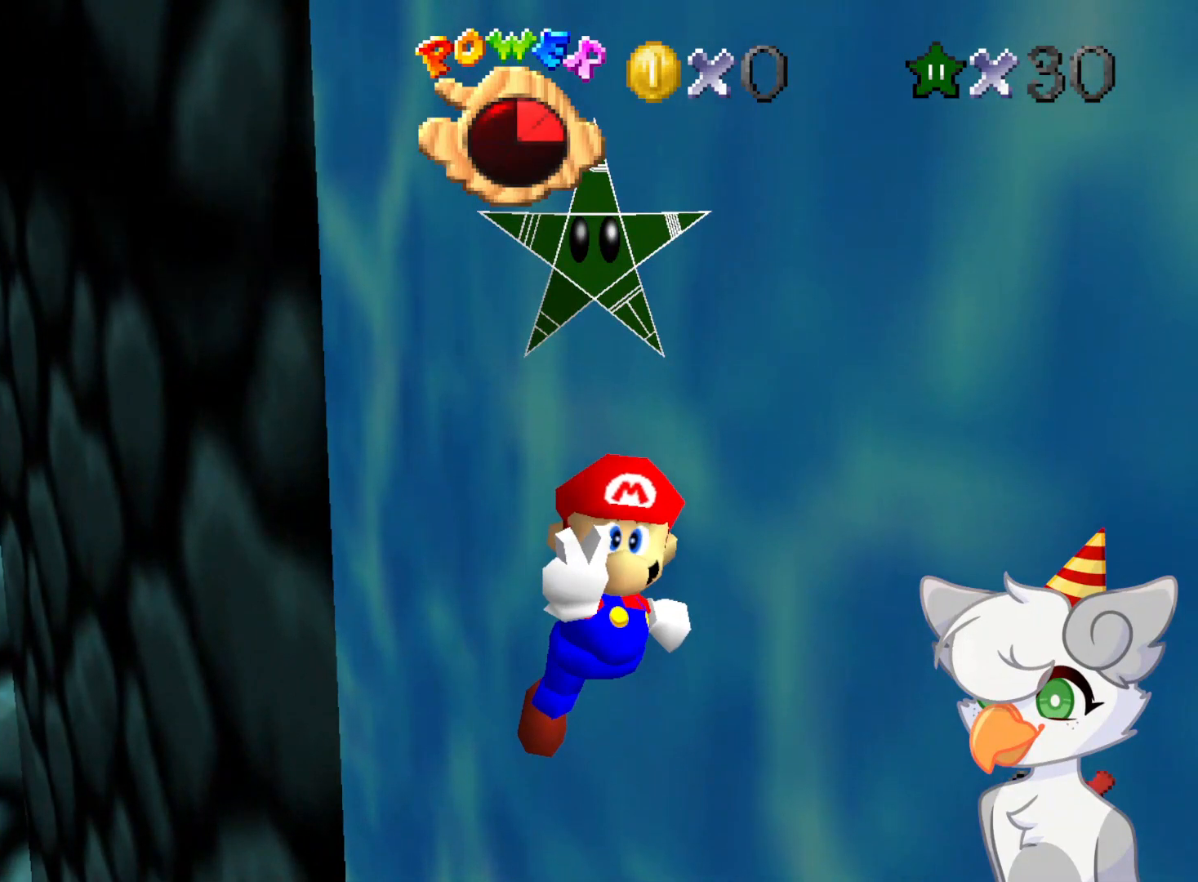
{"buttons": [], "left_stick": "center", "events": []}
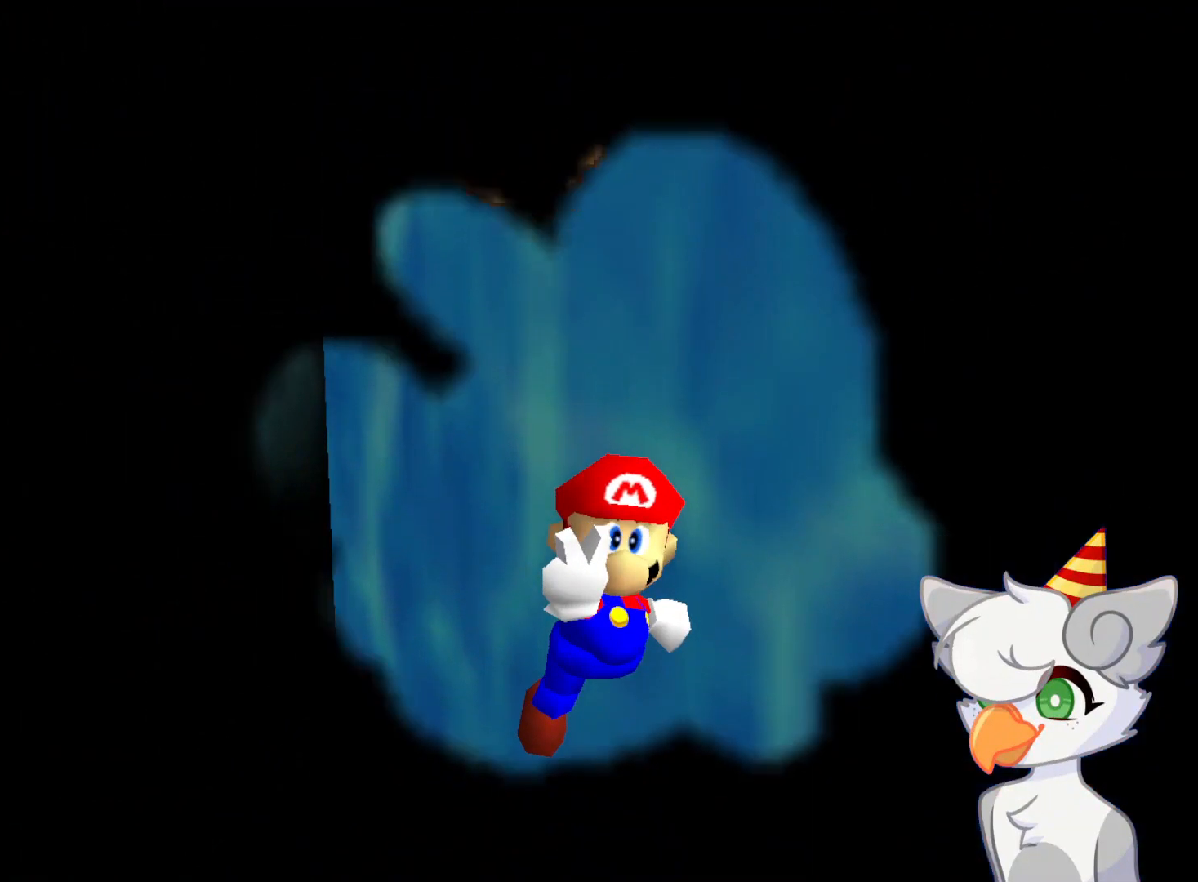
{"buttons": ["B"], "left_stick": "center", "events": [[500, "B", "down"]]}
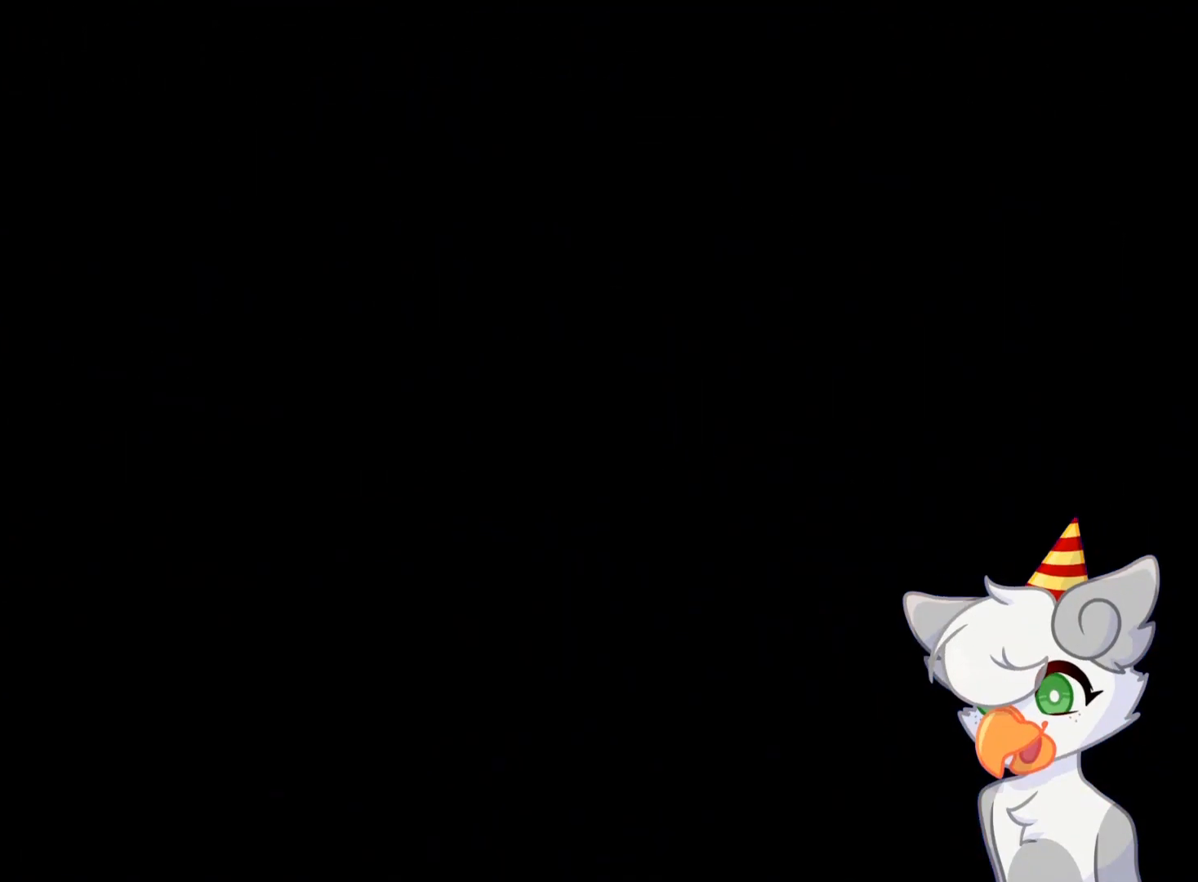
{"buttons": [], "left_stick": "center", "events": [[125, "B", "up"], [187, "B", "down"], [291, "B", "up"], [354, "B", "down"], [500, "B", "up"]]}
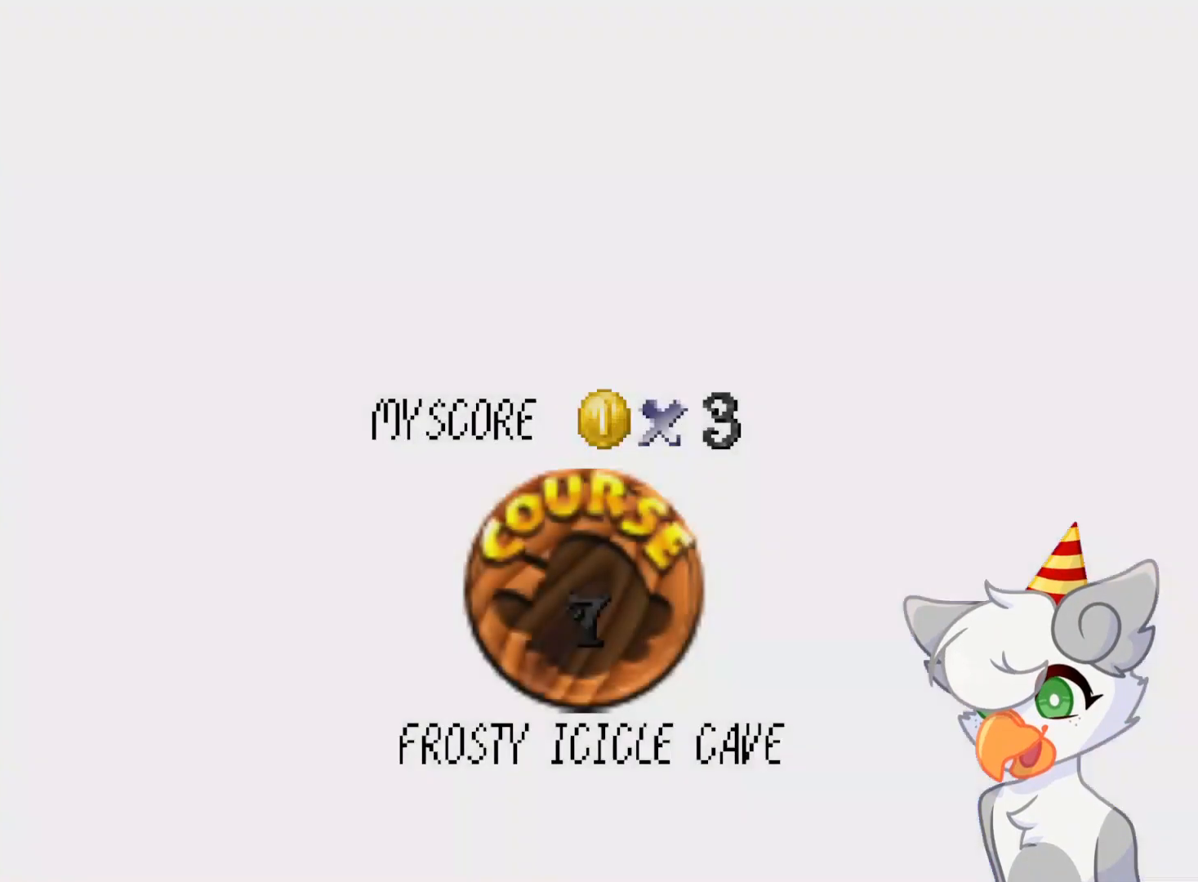
{"buttons": ["B"], "left_stick": "center", "events": [[62, "B", "down"], [354, "B", "up"], [396, "B", "down"]]}
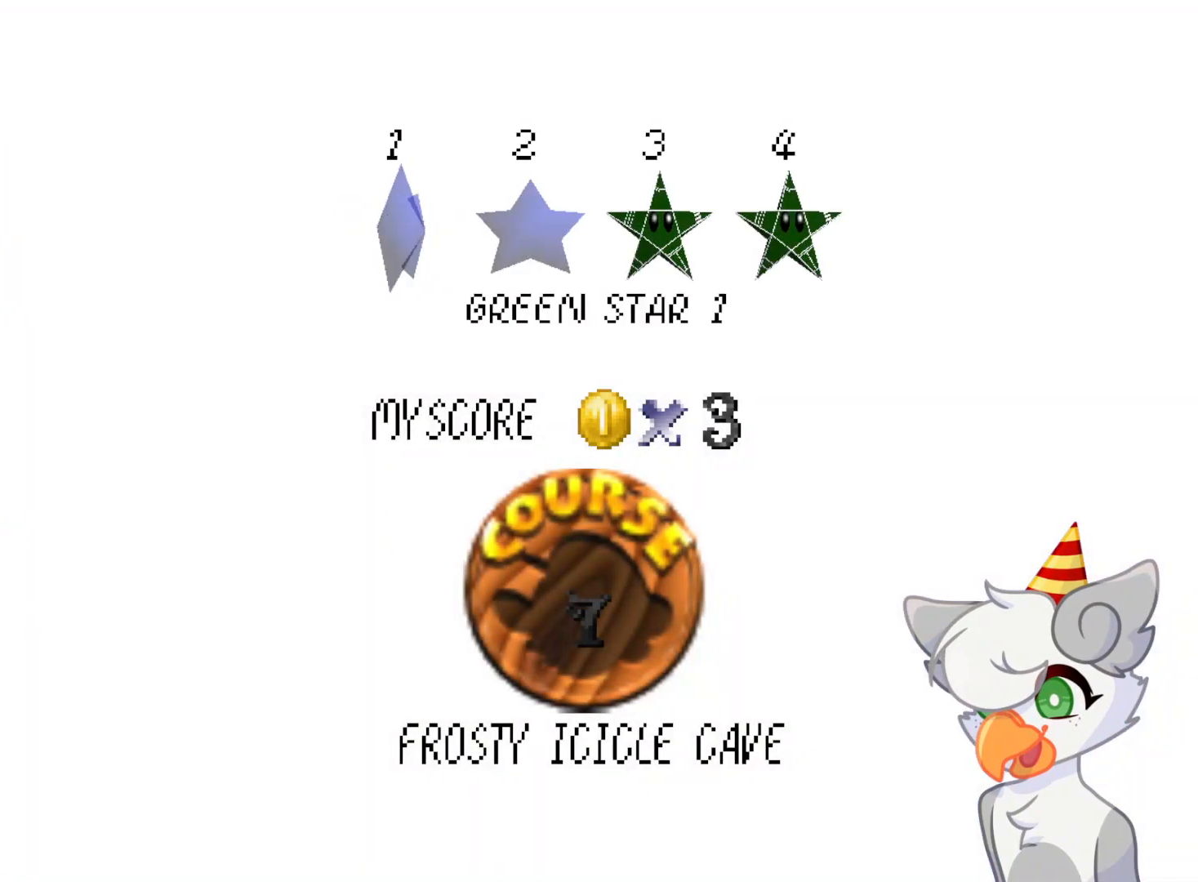
{"buttons": [], "left_stick": "center", "events": [[21, "B", "up"], [62, "B", "down"], [187, "B", "up"], [208, "B", "down"], [333, "B", "up"], [396, "B", "down"], [500, "B", "up"]]}
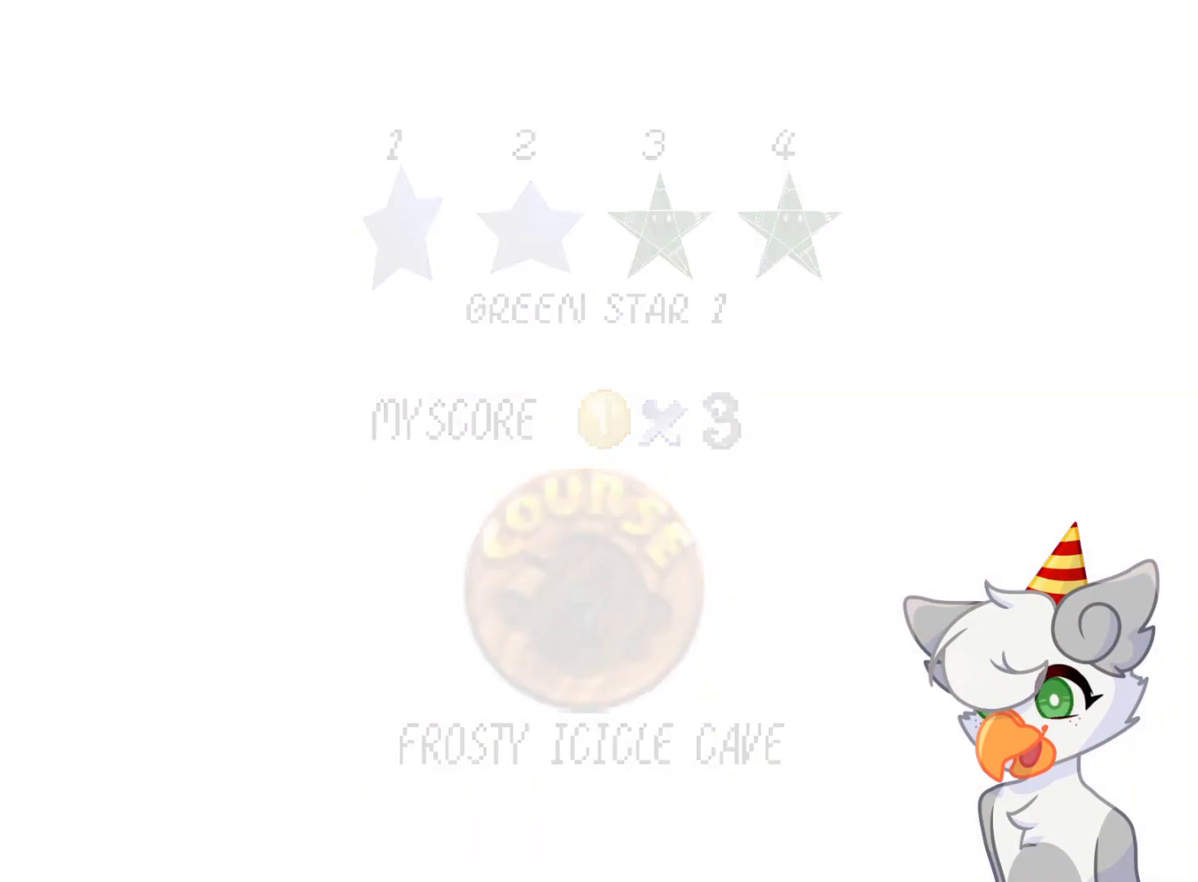
{"buttons": [], "left_stick": "center", "events": []}